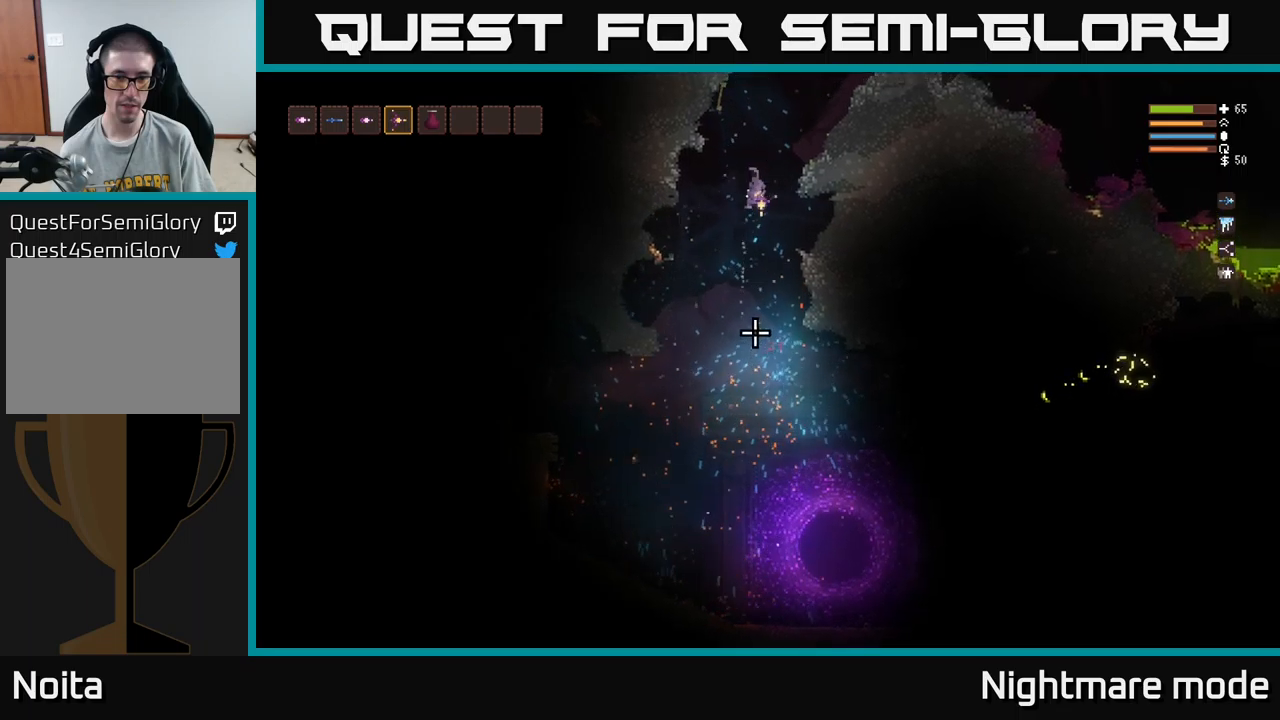
Gameplay with a controller (Xbox layout); each line is a JSON object with the inputs held at the frame after it. "events" lists button and stick changes between this image and that frame as [ms after this image, input, new state], when the widget could be followed in between.
{"buttons": [], "left_stick": "center", "right_stick": "down", "events": [[17, "left_stick", "center"], [117, "left_stick", "left"], [500, "left_stick", "center"]]}
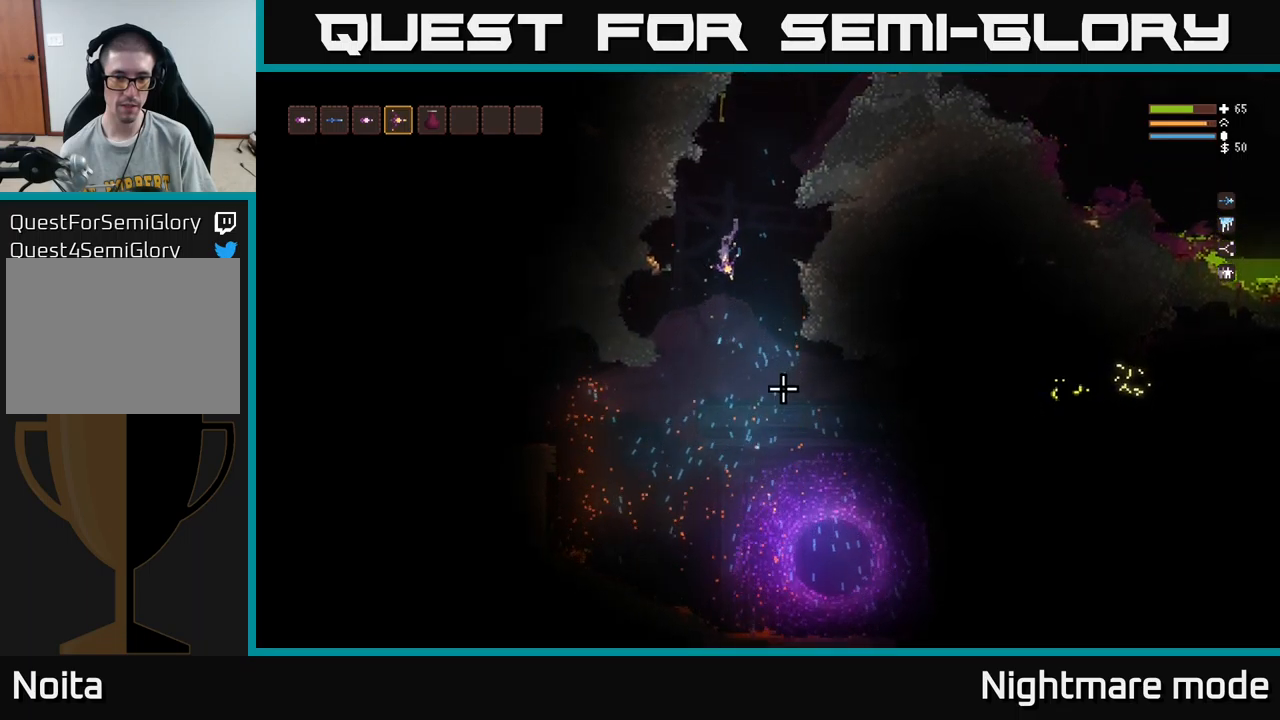
{"buttons": [], "left_stick": "center", "right_stick": "down", "events": [[217, "L2", "down"], [267, "left_stick", "left"], [333, "L2", "up"], [367, "left_stick", "center"]]}
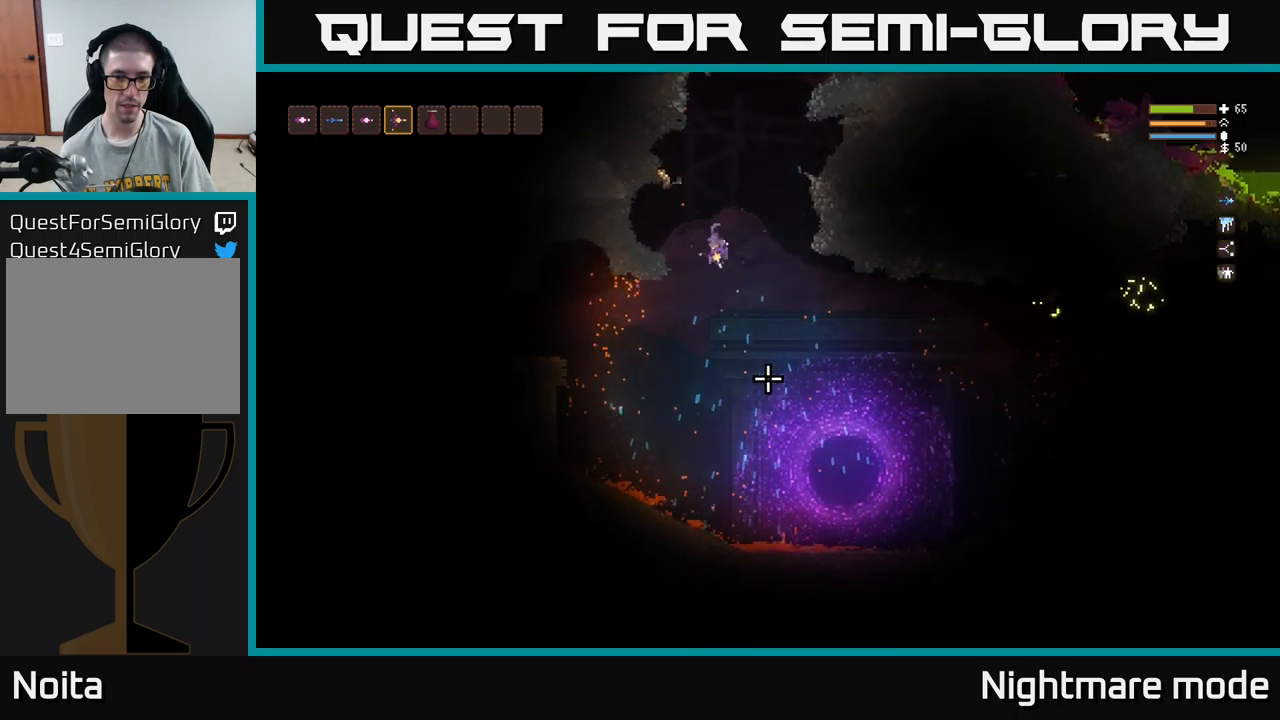
{"buttons": [], "left_stick": "left", "right_stick": "down", "events": [[200, "left_stick", "left"], [300, "L2", "down"], [417, "L2", "up"]]}
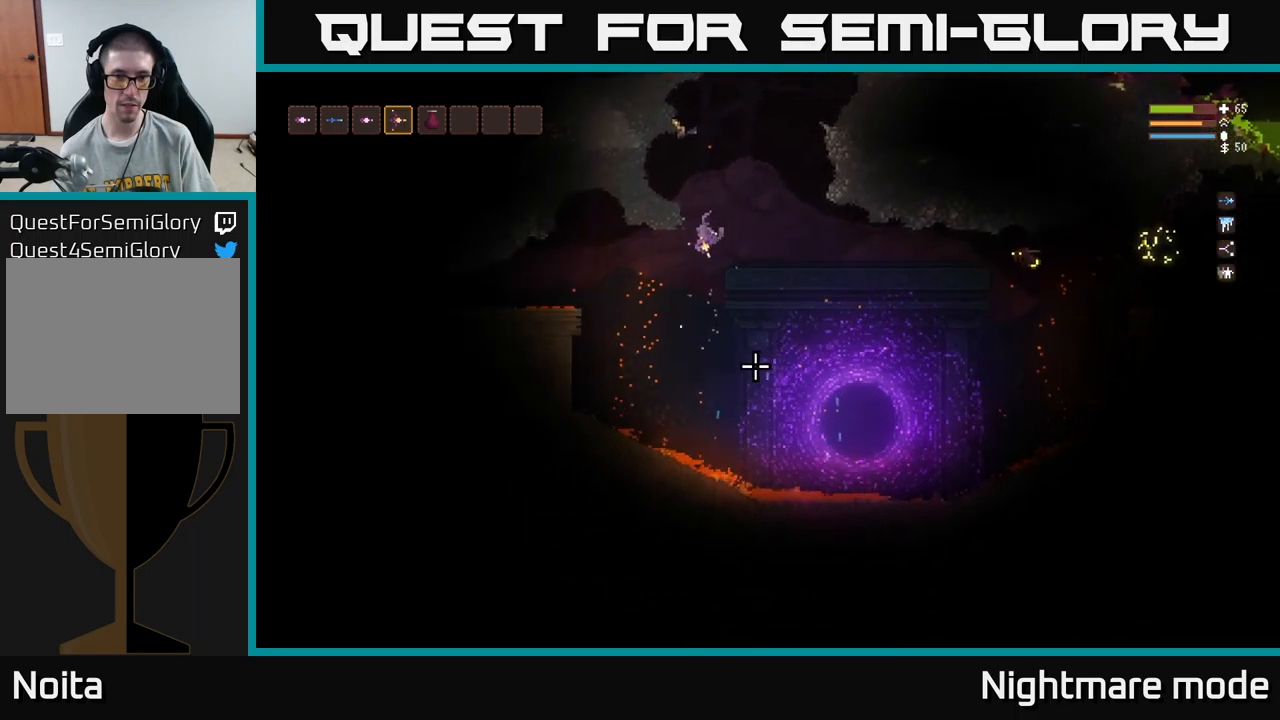
{"buttons": [], "left_stick": "center", "right_stick": "down", "events": [[483, "left_stick", "center"]]}
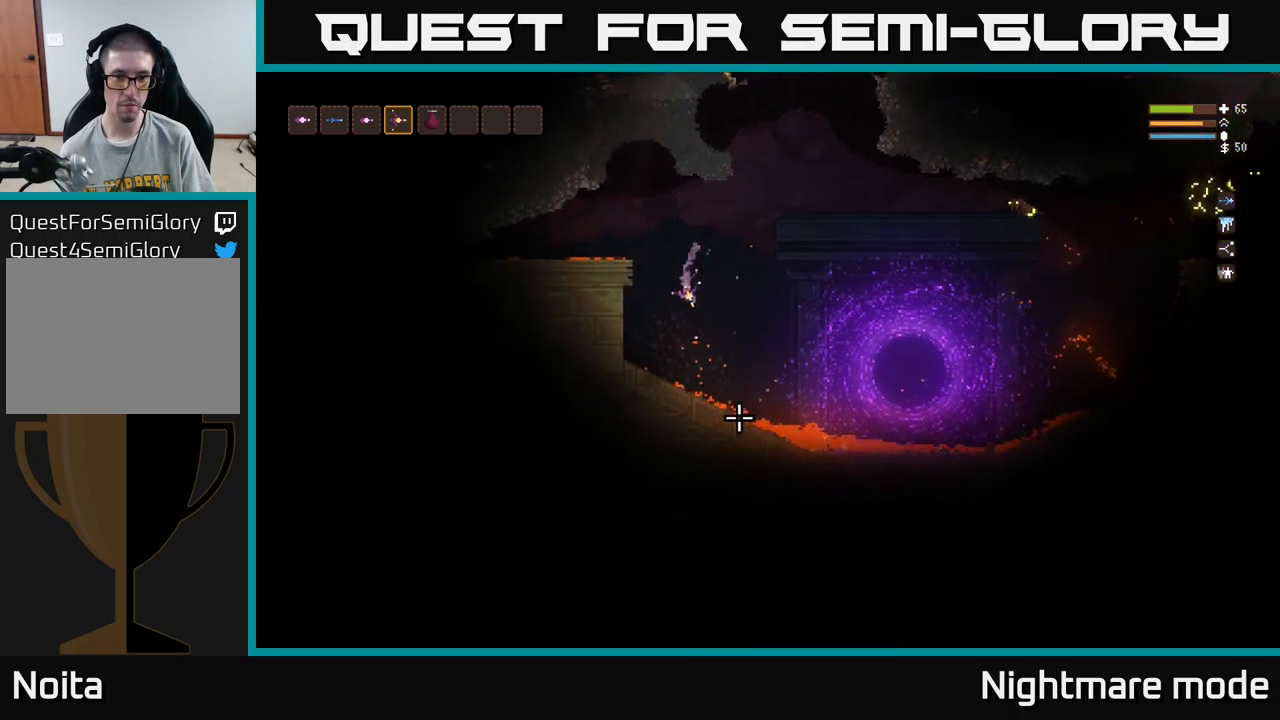
{"buttons": [], "left_stick": "center", "right_stick": "down-right", "events": [[133, "L2", "down"], [267, "left_stick", "left"], [333, "L2", "up"], [383, "left_stick", "center"], [467, "right_stick", "down-right"]]}
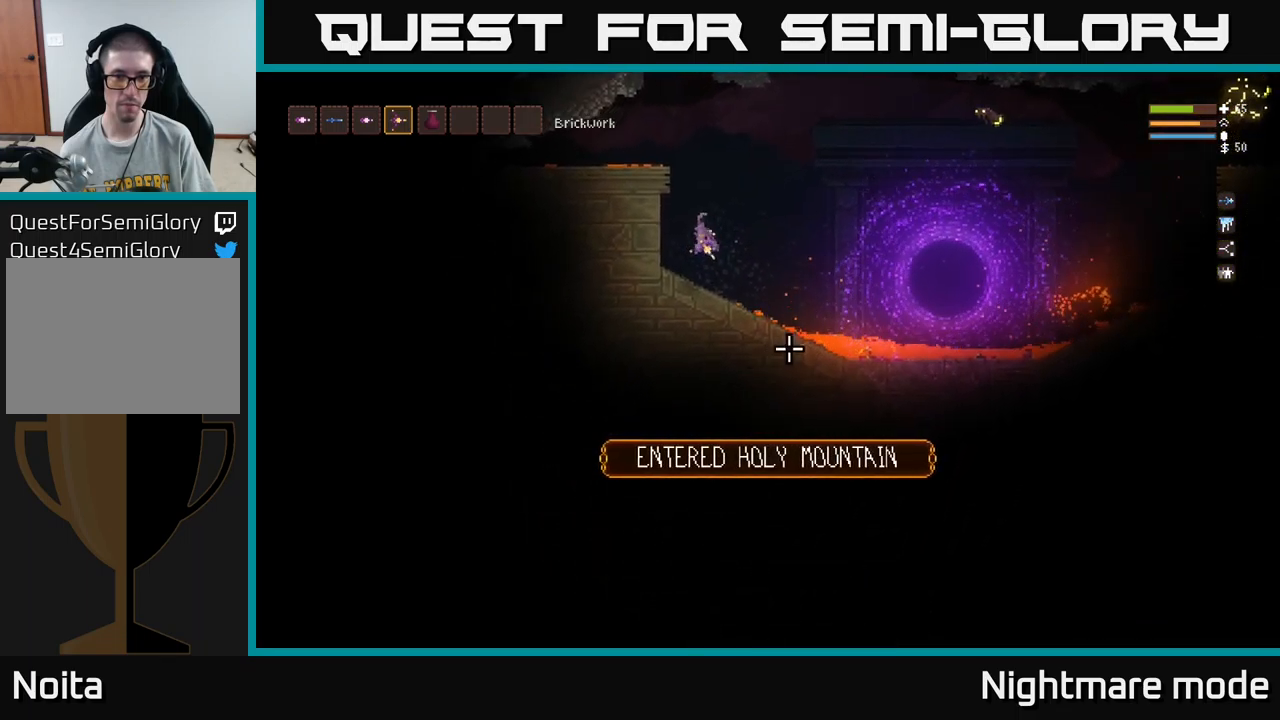
{"buttons": ["L2"], "left_stick": "right", "right_stick": "up-right", "events": [[67, "left_stick", "left"], [67, "right_stick", "right"], [183, "left_stick", "center"], [250, "left_stick", "right"], [500, "L2", "down"], [500, "right_stick", "up-right"]]}
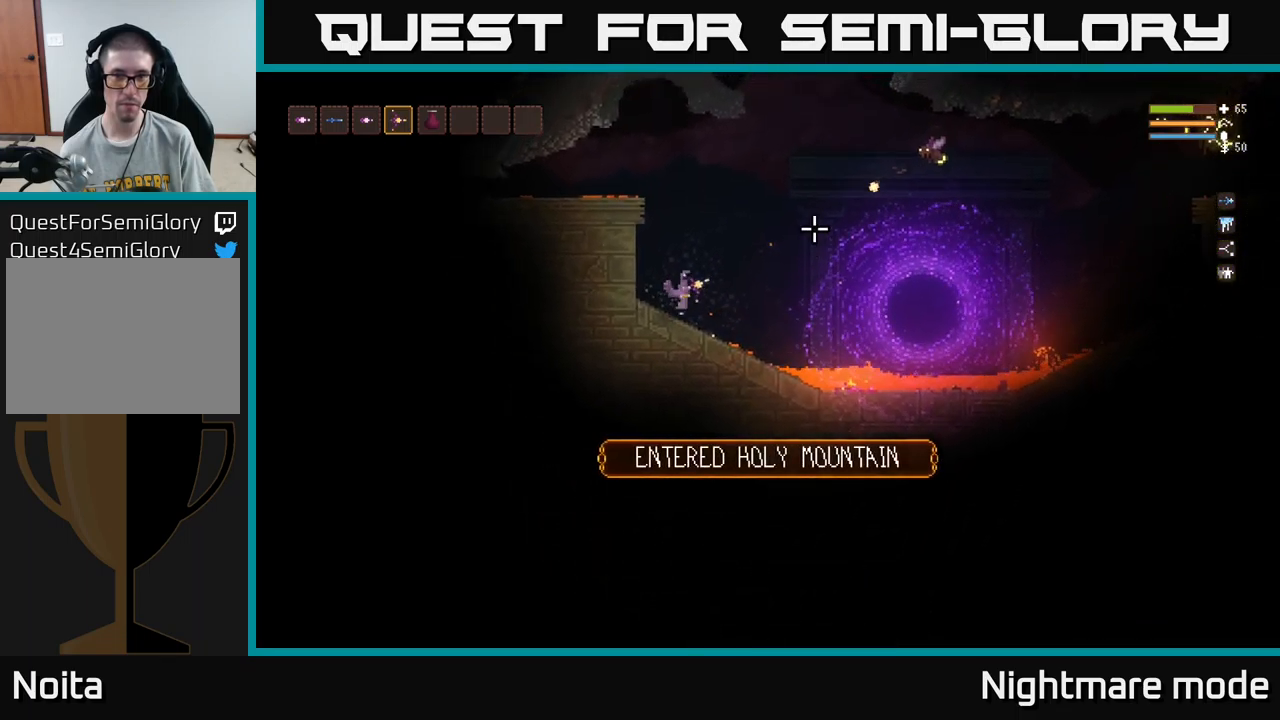
{"buttons": ["L2"], "left_stick": "right", "right_stick": "right", "events": [[83, "R2", "down"], [133, "L2", "up"], [150, "R2", "up"], [150, "left_stick", "left"], [167, "L2", "down"], [183, "right_stick", "right"], [267, "left_stick", "center"], [400, "left_stick", "right"]]}
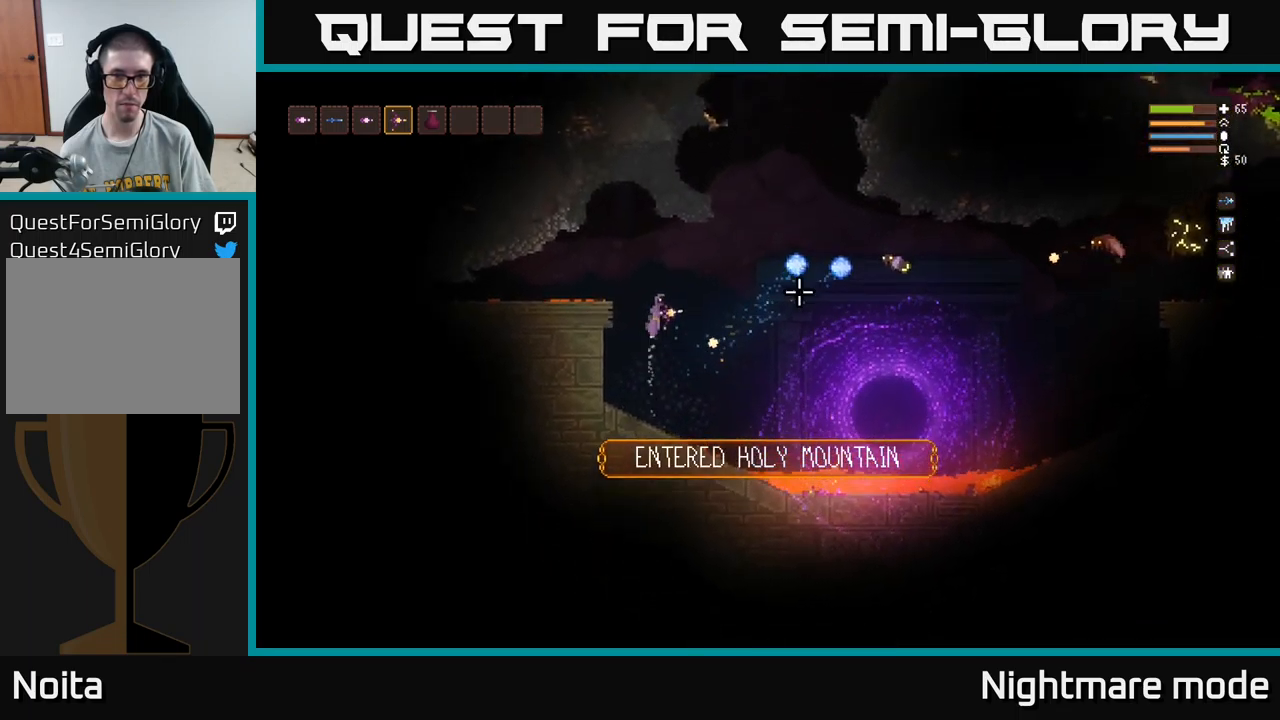
{"buttons": ["L2"], "left_stick": "left", "right_stick": "right", "events": [[67, "L2", "up"], [383, "left_stick", "center"], [433, "L2", "down"], [433, "left_stick", "left"]]}
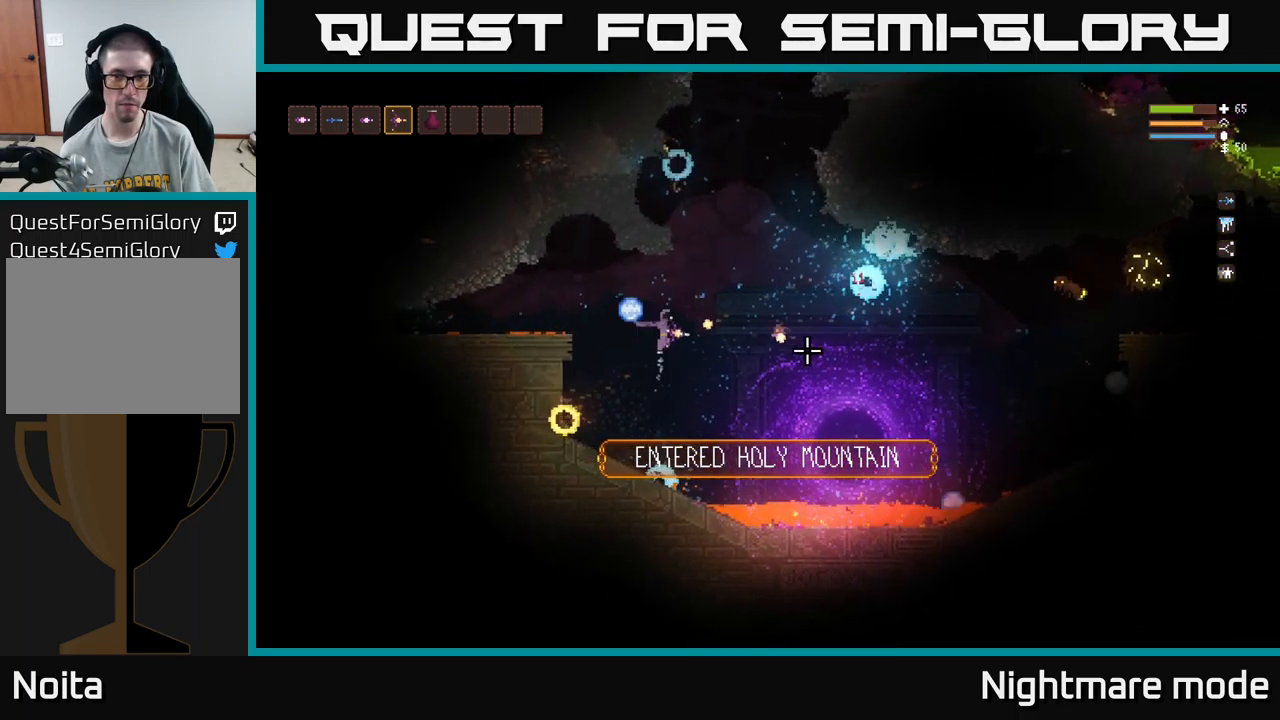
{"buttons": [], "left_stick": "right", "right_stick": "right", "events": [[33, "left_stick", "center"], [333, "left_stick", "right"], [383, "L2", "up"]]}
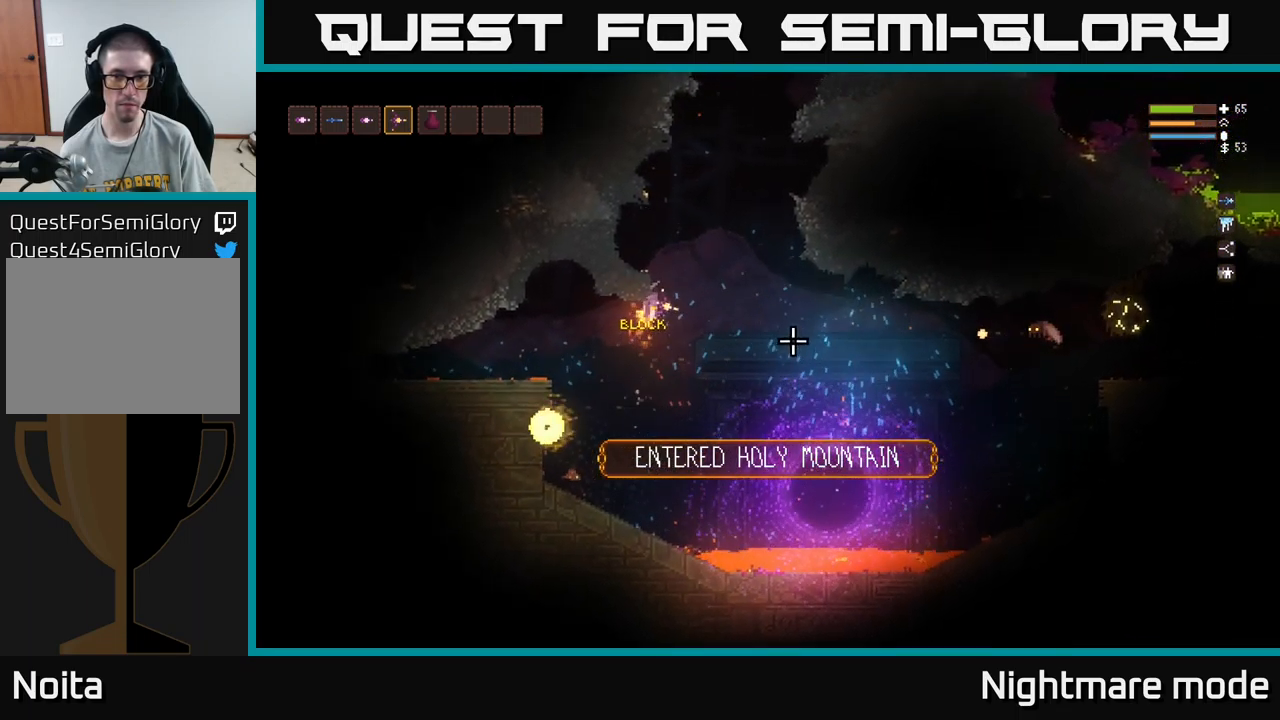
{"buttons": [], "left_stick": "center", "right_stick": "up-right", "events": [[17, "left_stick", "center"], [117, "left_stick", "left"], [350, "left_stick", "center"], [466, "right_stick", "up-right"]]}
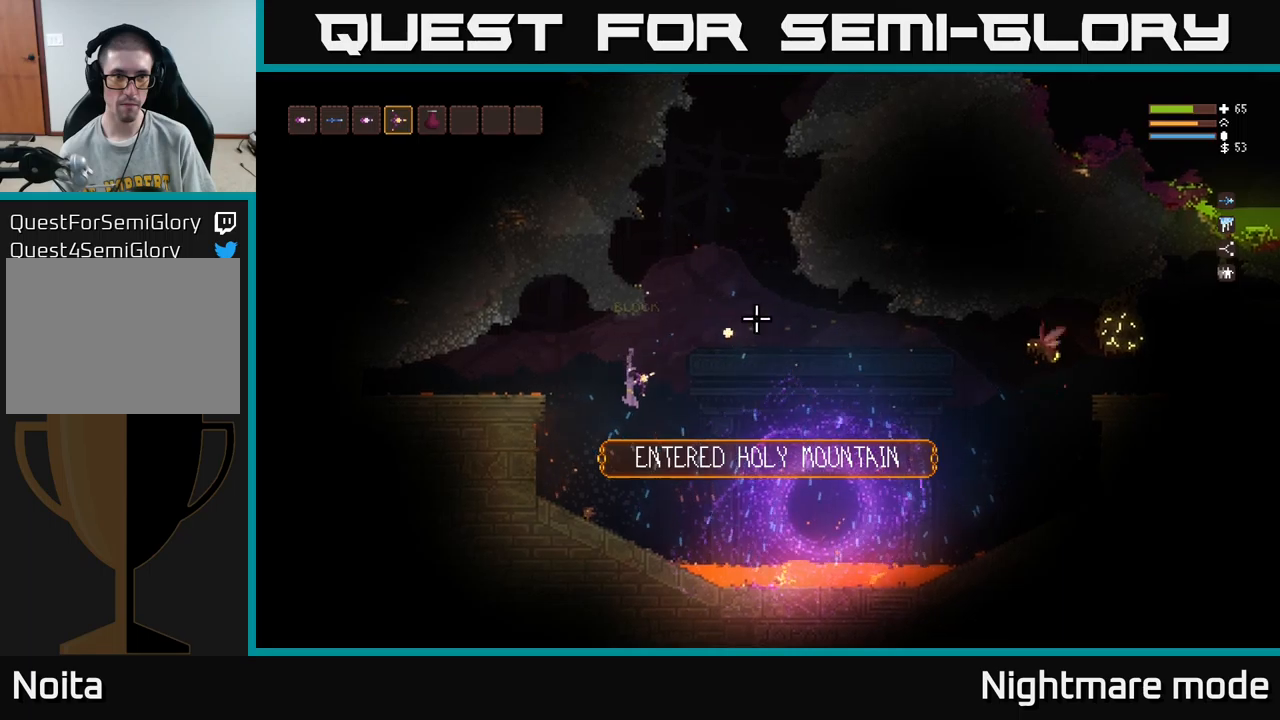
{"buttons": [], "left_stick": "right", "right_stick": "right", "events": [[234, "right_stick", "right"], [317, "left_stick", "right"]]}
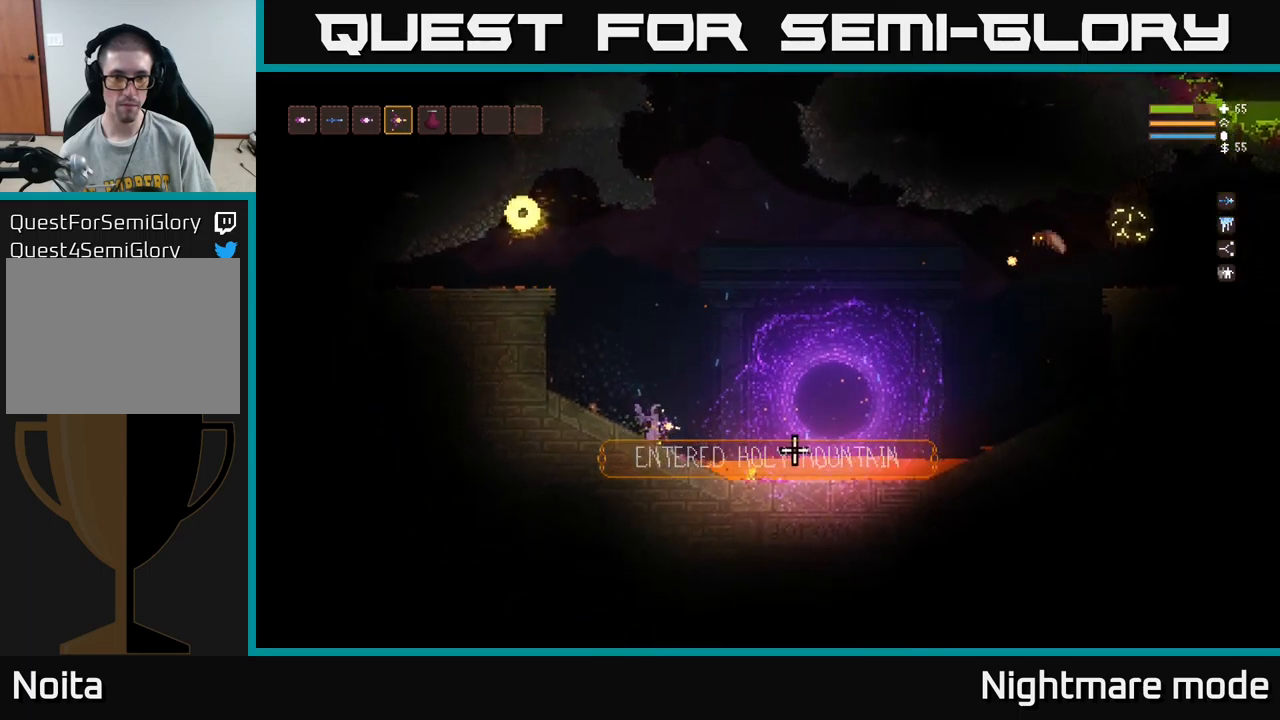
{"buttons": [], "left_stick": "left", "right_stick": "right", "events": [[250, "left_stick", "center"], [334, "L2", "down"], [334, "left_stick", "left"], [434, "left_stick", "center"], [467, "L2", "up"], [500, "left_stick", "left"]]}
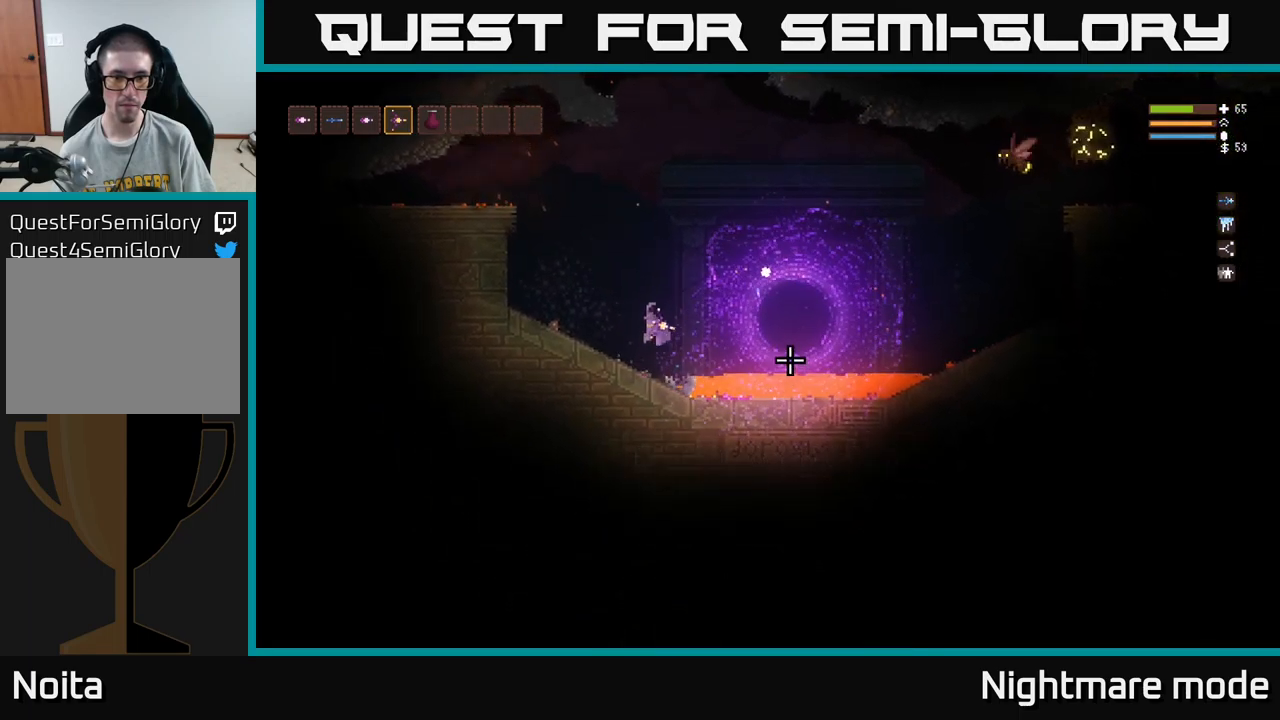
{"buttons": [], "left_stick": "center", "right_stick": "right", "events": [[34, "L2", "down"], [200, "left_stick", "center"], [234, "L2", "up"], [250, "left_stick", "right"], [500, "left_stick", "center"]]}
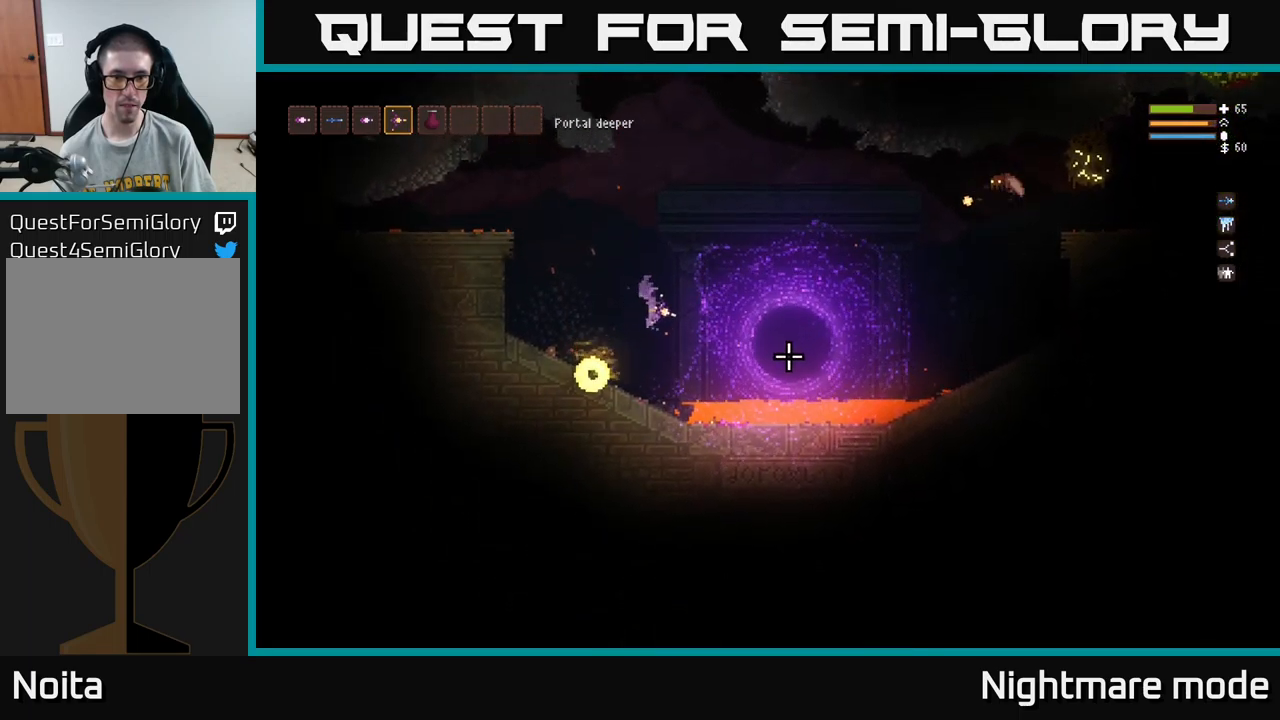
{"buttons": [], "left_stick": "right", "right_stick": "right", "events": [[50, "left_stick", "left"], [217, "left_stick", "center"], [284, "left_stick", "right"]]}
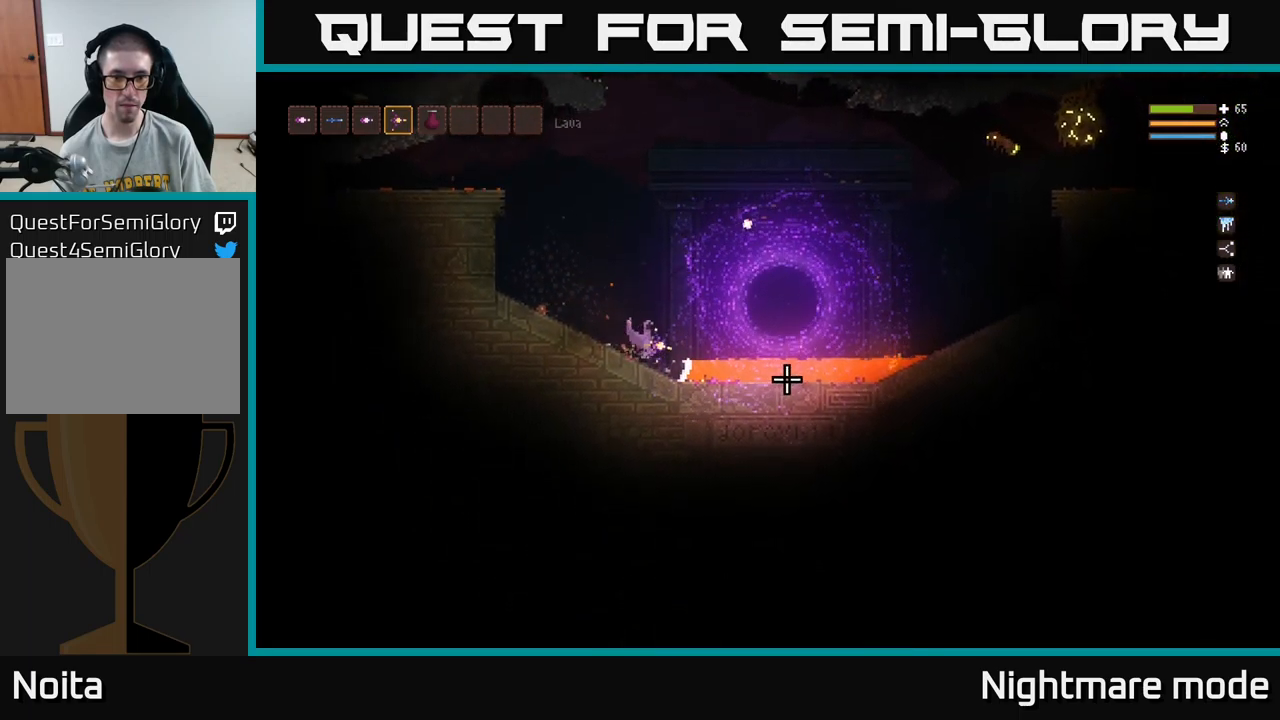
{"buttons": [], "left_stick": "center", "right_stick": "right", "events": [[67, "left_stick", "center"], [284, "left_stick", "right"], [484, "left_stick", "center"]]}
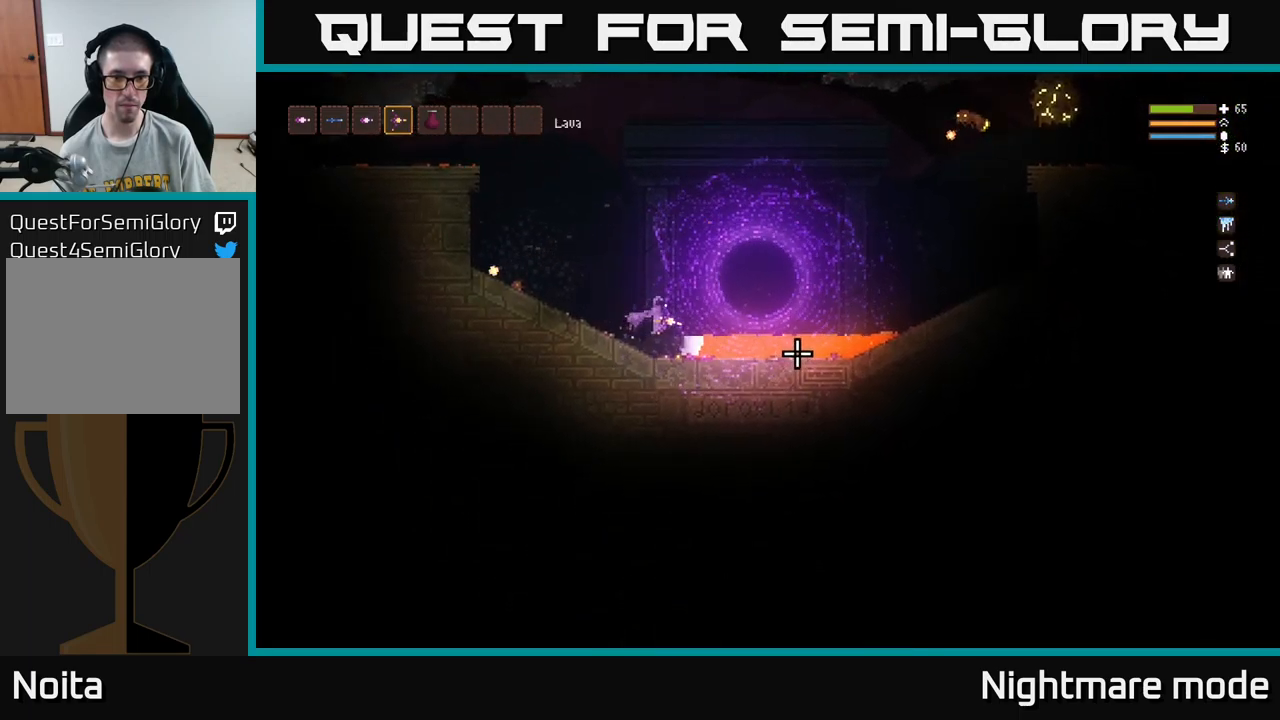
{"buttons": [], "left_stick": "center", "right_stick": "right", "events": [[134, "left_stick", "right"], [317, "left_stick", "center"]]}
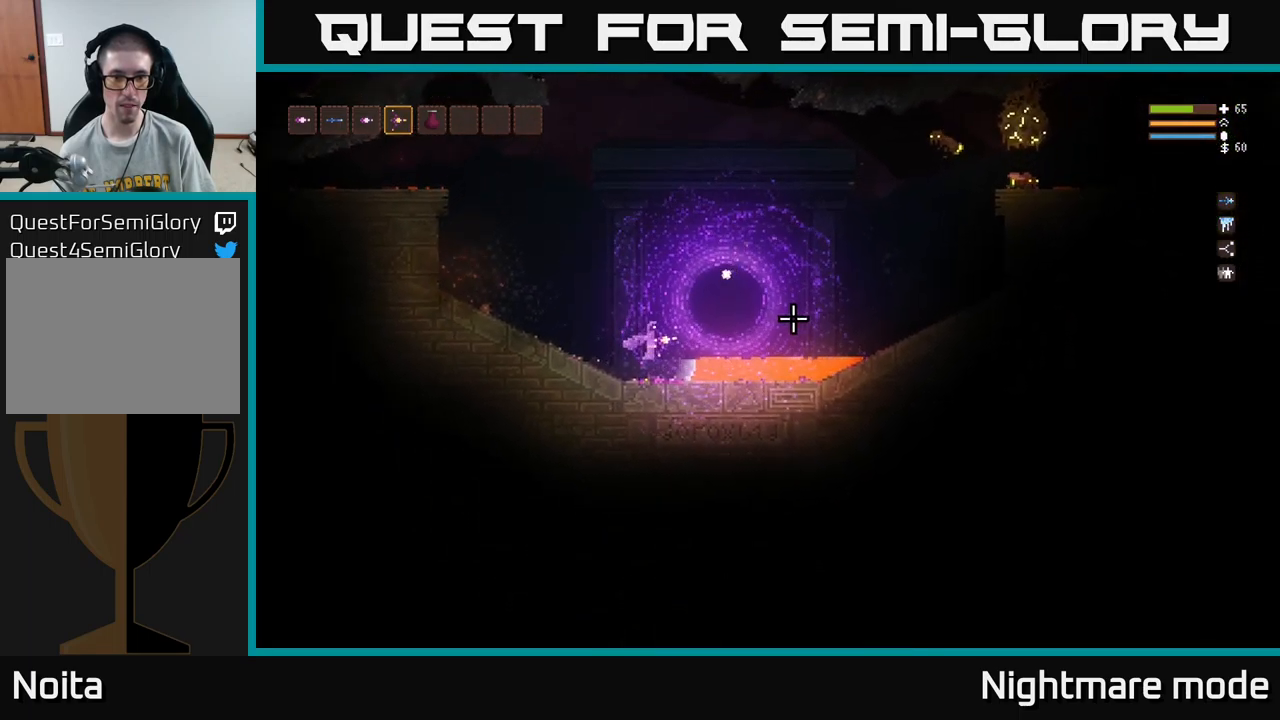
{"buttons": [], "left_stick": "center", "right_stick": "right", "events": [[67, "left_stick", "right"], [317, "left_stick", "center"]]}
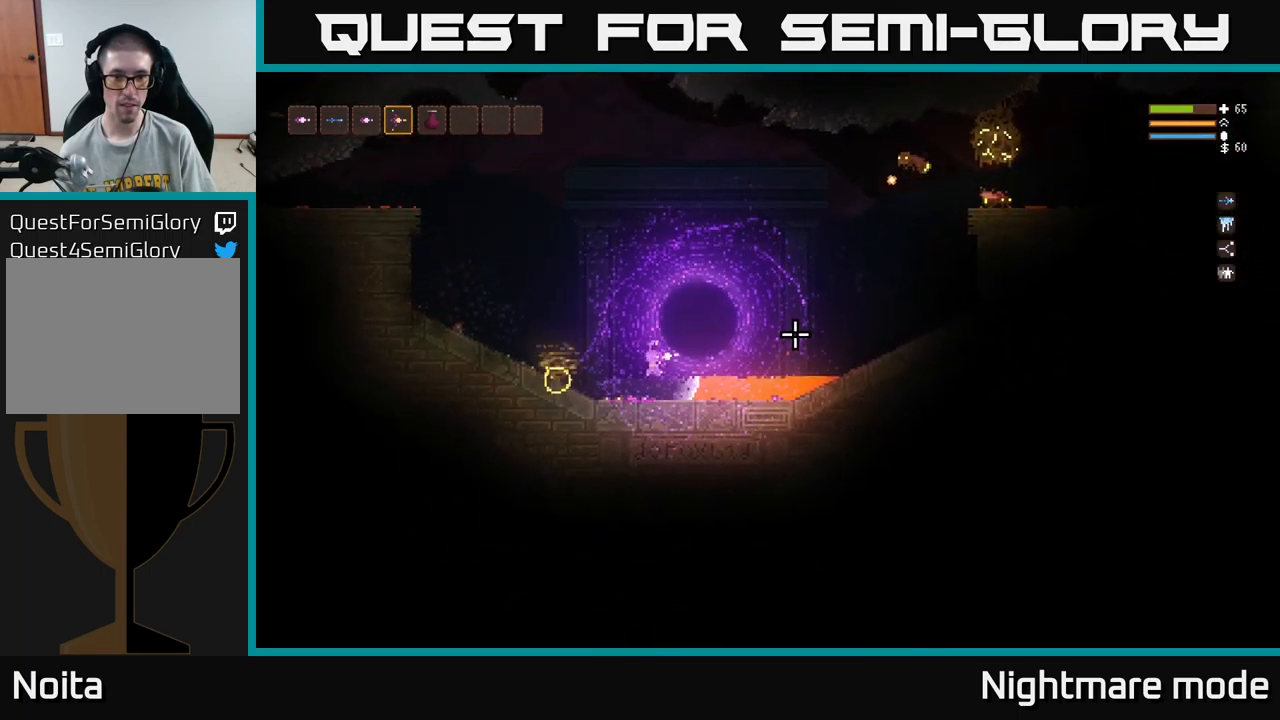
{"buttons": [], "left_stick": "left", "right_stick": "right", "events": [[234, "left_stick", "left"]]}
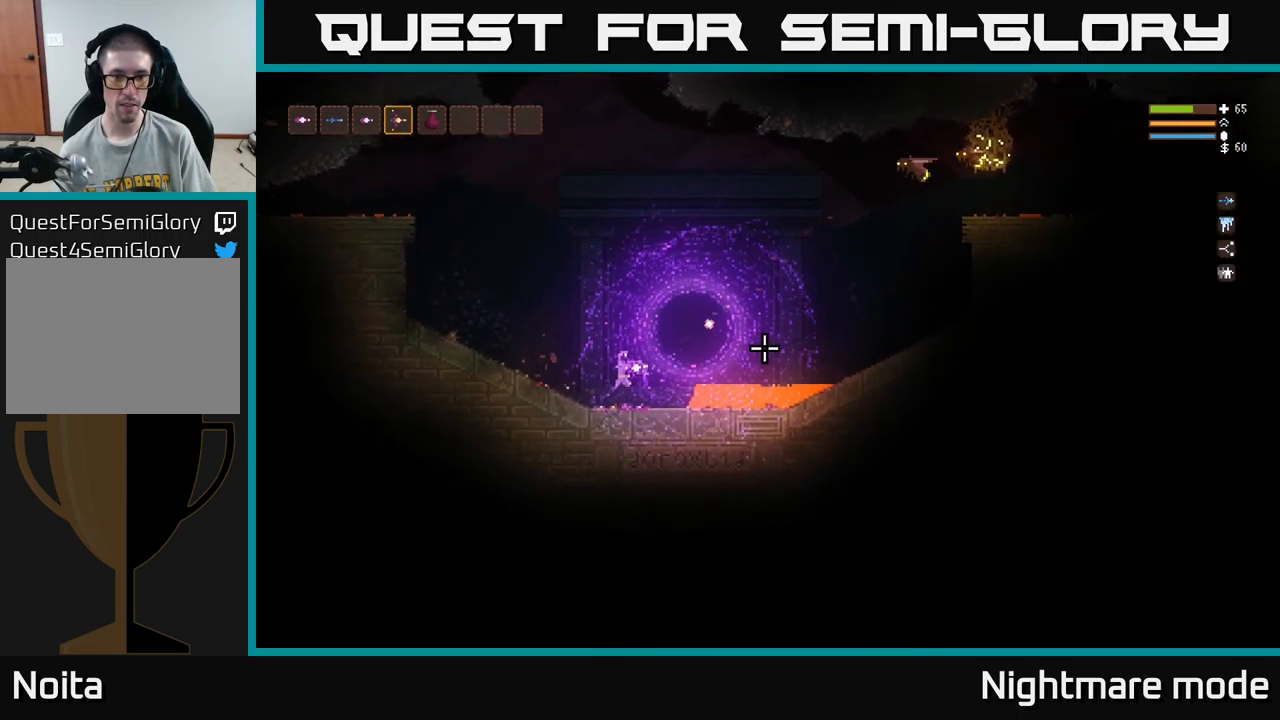
{"buttons": [], "left_stick": "right", "right_stick": "right", "events": [[150, "left_stick", "center"], [300, "left_stick", "right"]]}
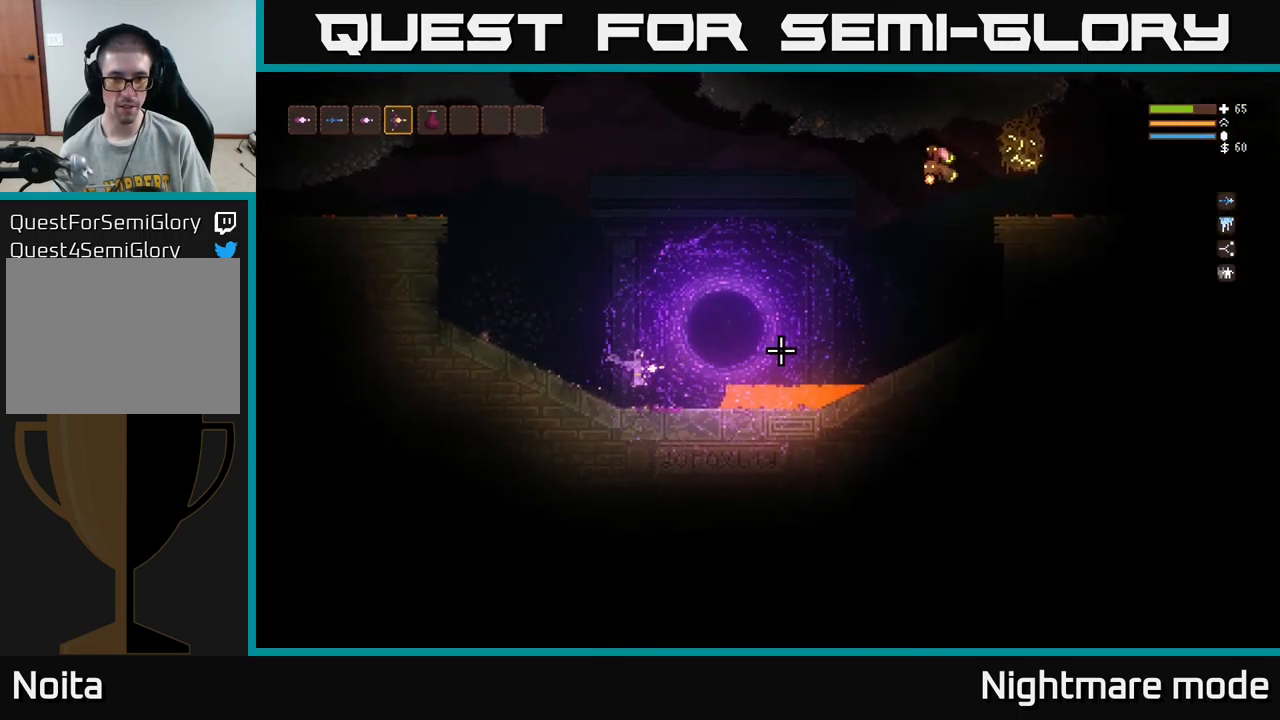
{"buttons": [], "left_stick": "right", "right_stick": "right", "events": []}
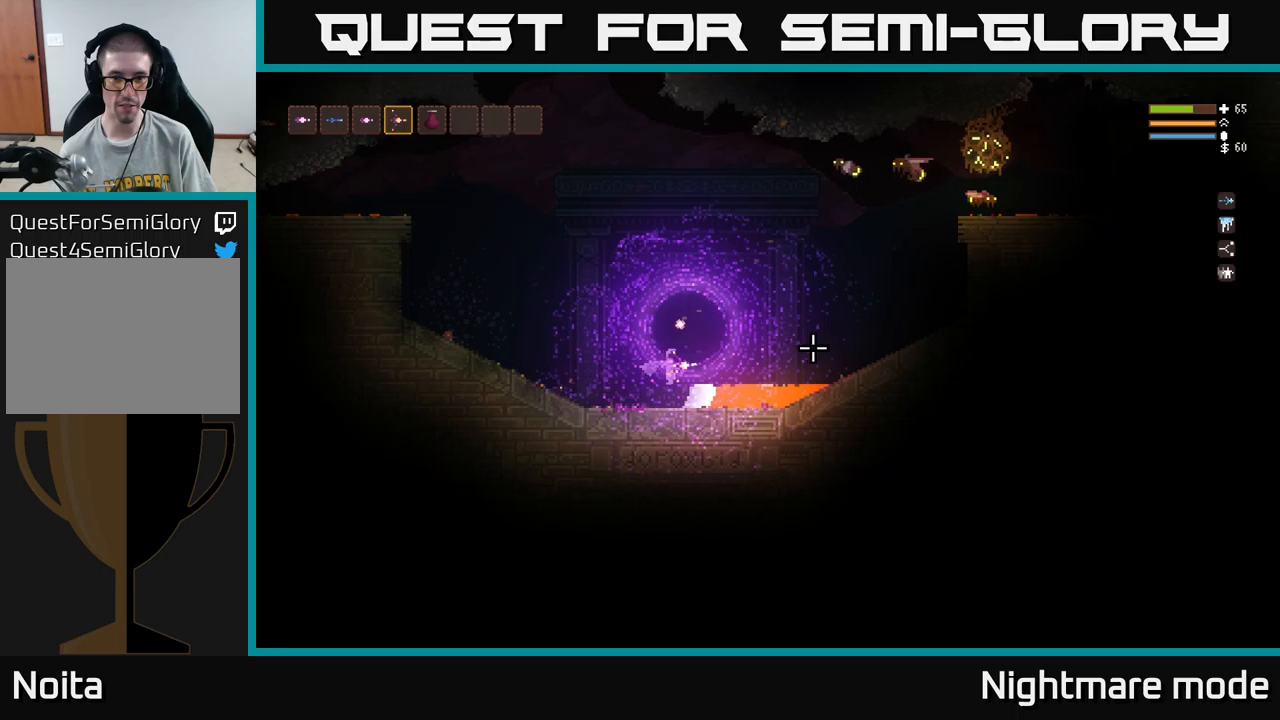
{"buttons": [], "left_stick": "right", "right_stick": "right", "events": []}
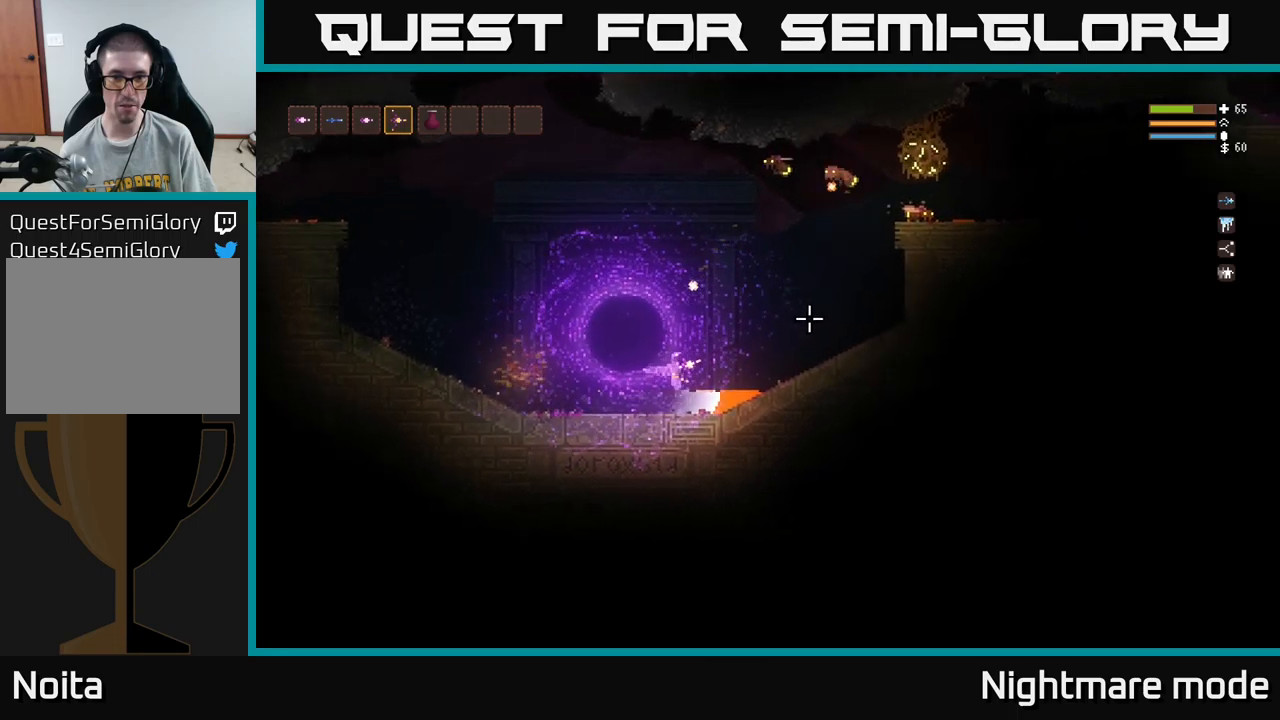
{"buttons": [], "left_stick": "right", "right_stick": "up-right", "events": [[16, "right_stick", "up-right"], [250, "R2", "down"], [350, "R2", "up"]]}
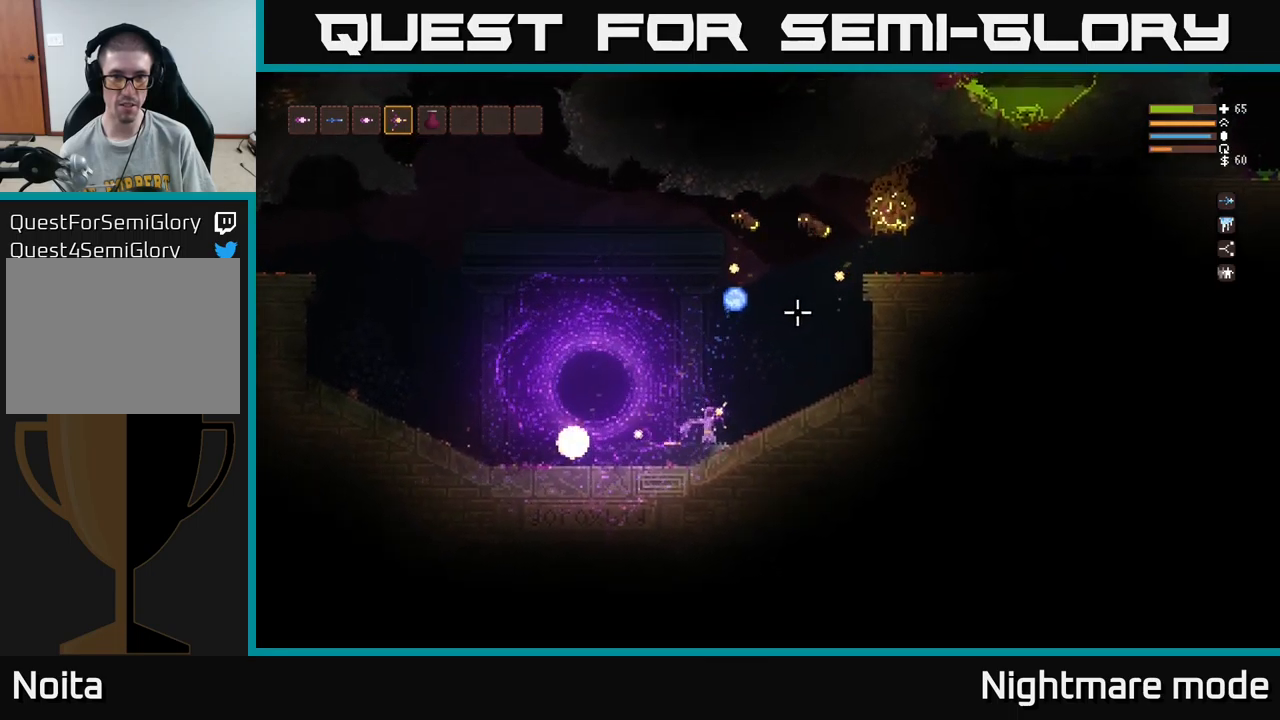
{"buttons": [], "left_stick": "right", "right_stick": "up-right", "events": []}
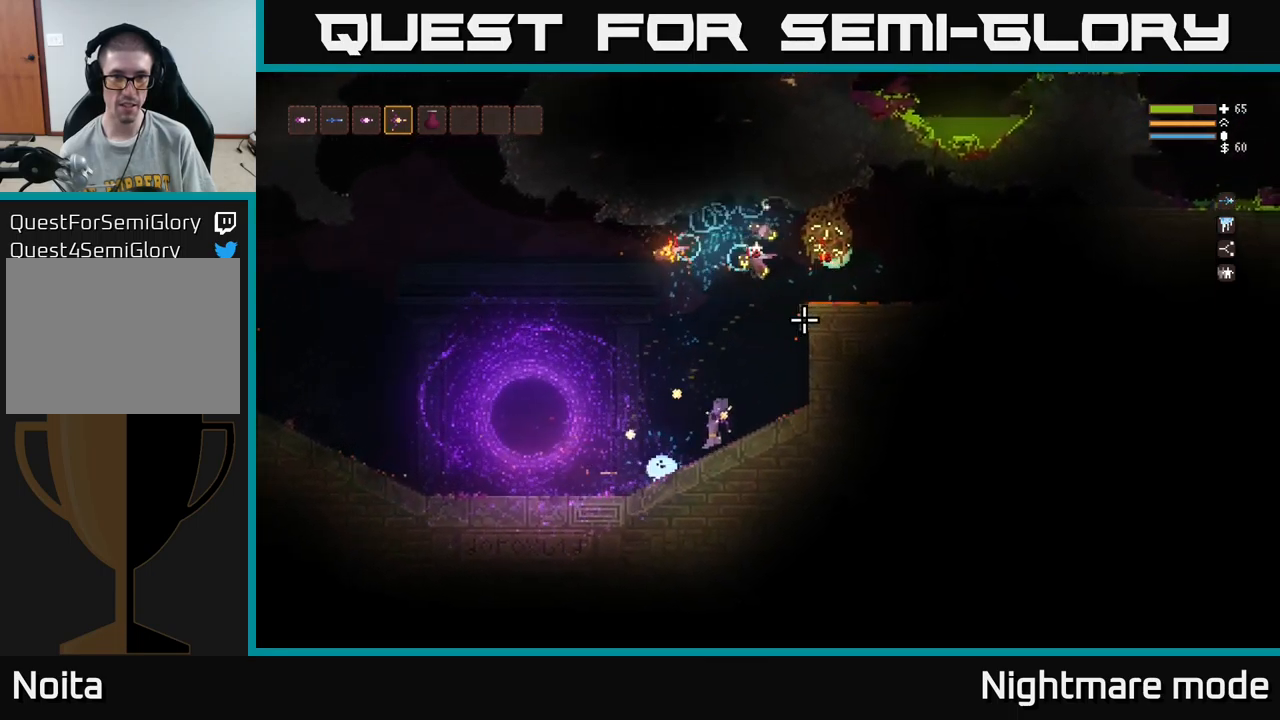
{"buttons": ["L2"], "left_stick": "left", "right_stick": "up-right", "events": [[433, "left_stick", "left"], [500, "L2", "down"]]}
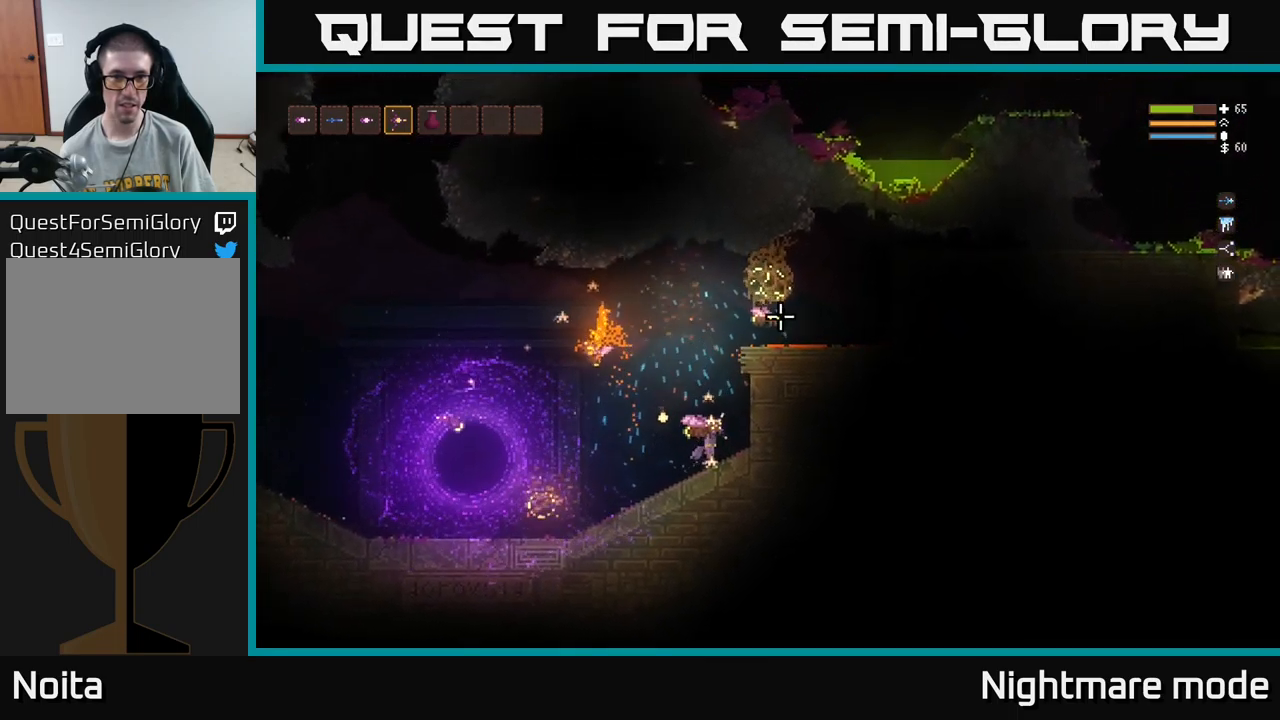
{"buttons": ["L2"], "left_stick": "left", "right_stick": "up-right", "events": [[166, "left_stick", "center"], [250, "left_stick", "right"], [333, "R2", "down"], [333, "left_stick", "left"], [416, "R2", "up"]]}
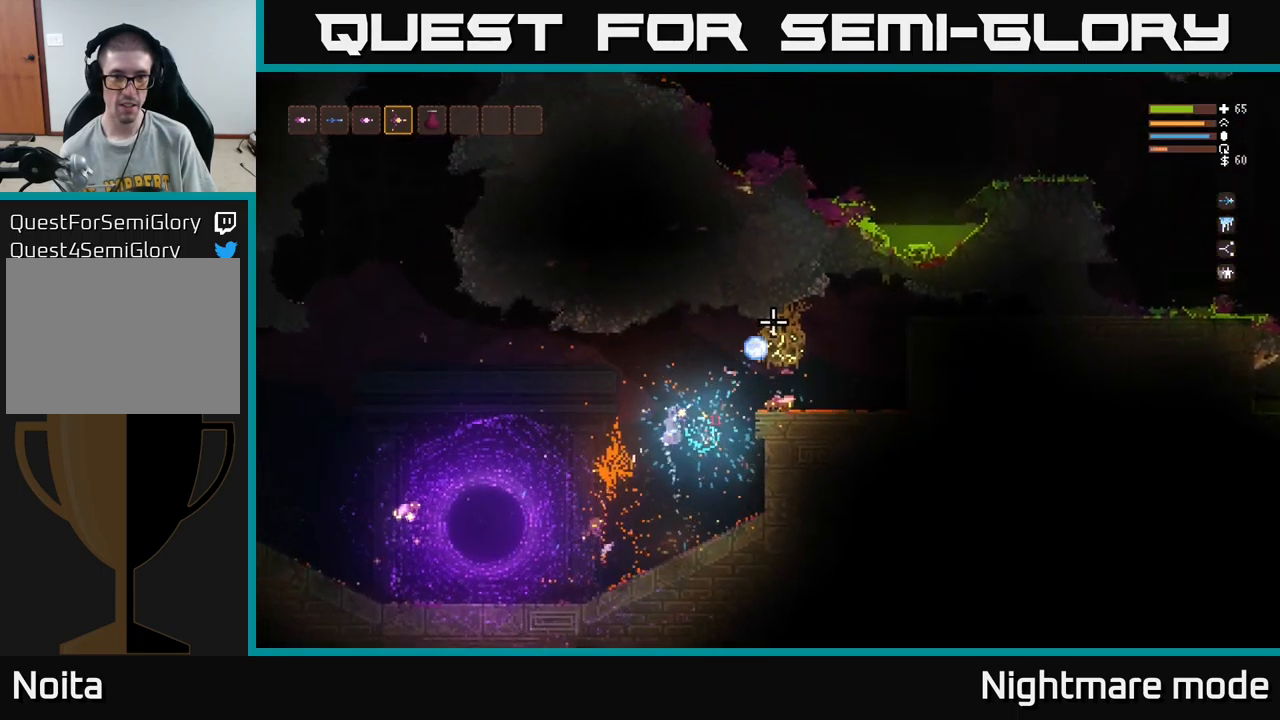
{"buttons": [], "left_stick": "center", "right_stick": "right", "events": [[133, "left_stick", "center"], [216, "right_stick", "right"], [250, "L2", "up"], [316, "left_stick", "left"], [450, "left_stick", "center"]]}
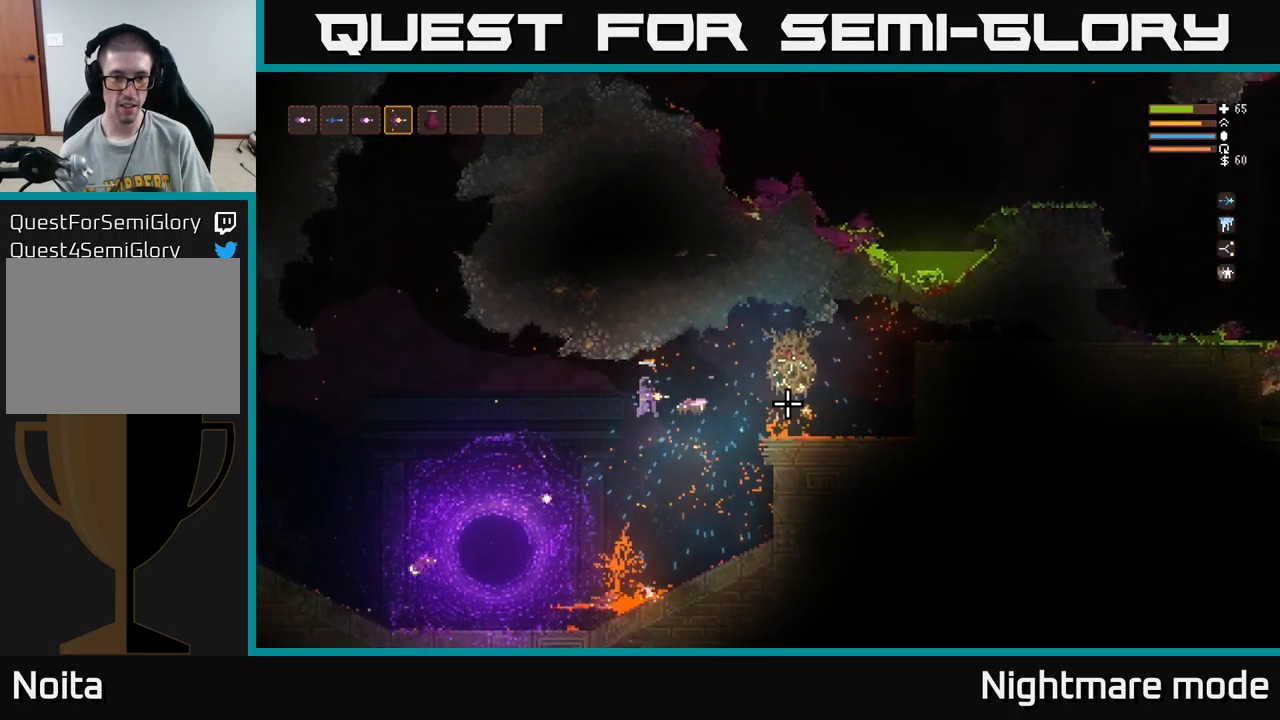
{"buttons": [], "left_stick": "center", "right_stick": "down", "events": [[100, "right_stick", "down"], [116, "left_stick", "right"], [166, "left_stick", "center"], [200, "L2", "down"], [250, "R2", "down"], [250, "left_stick", "left"], [316, "L2", "up"], [350, "R2", "up"], [350, "left_stick", "center"]]}
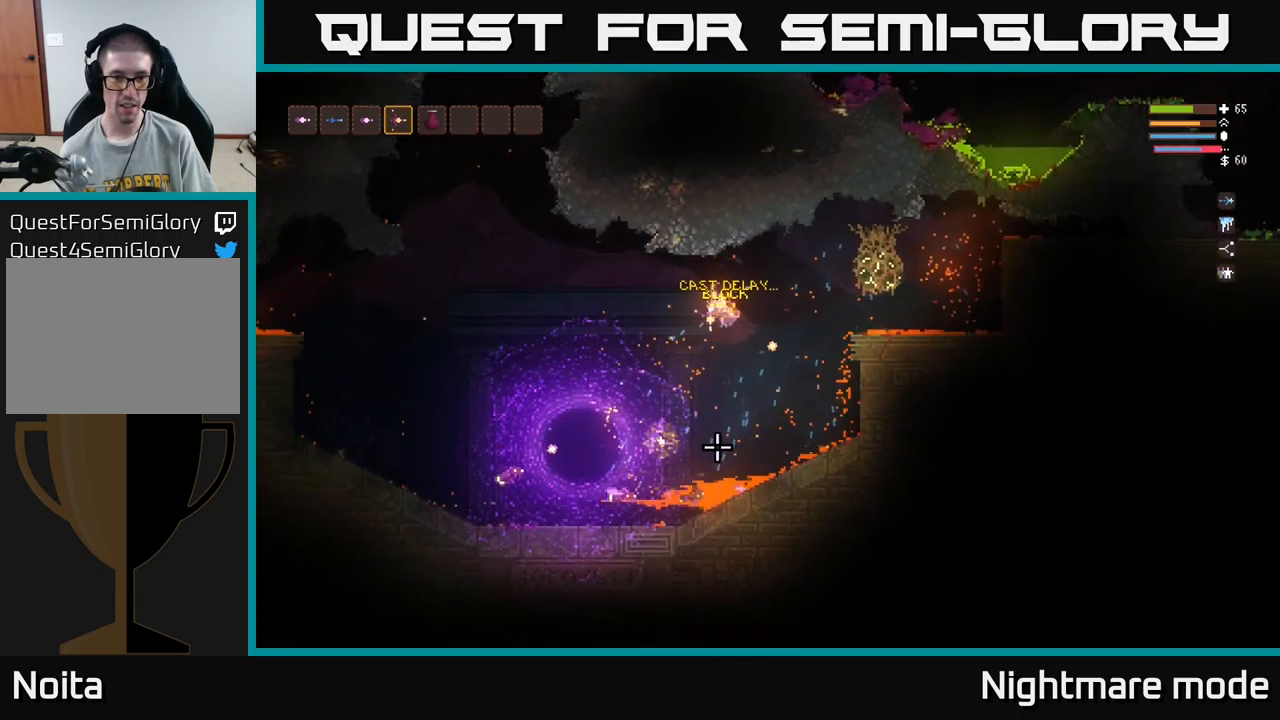
{"buttons": [], "left_stick": "right", "right_stick": "down", "events": [[166, "R2", "down"], [216, "L2", "down"], [250, "R2", "up"], [333, "left_stick", "left"], [400, "L2", "up"], [466, "left_stick", "right"]]}
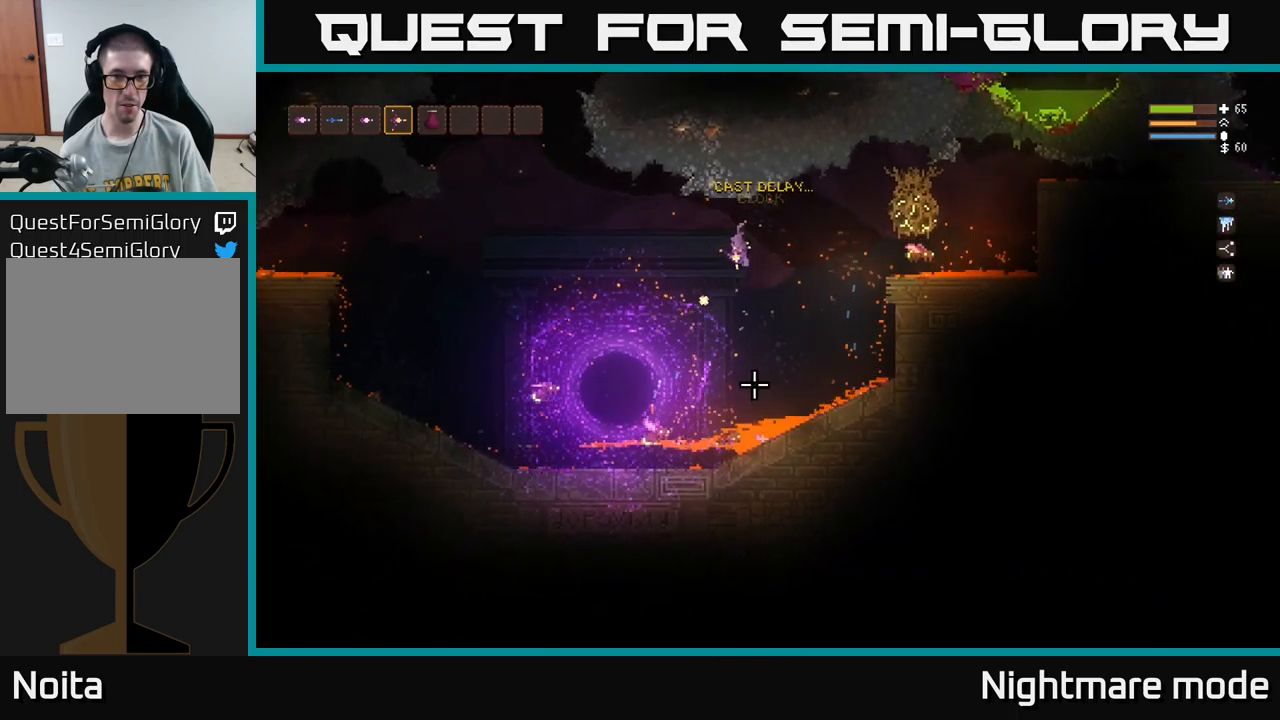
{"buttons": ["L2"], "left_stick": "right", "right_stick": "down", "events": [[50, "R2", "down"], [116, "R2", "up"], [416, "L2", "down"]]}
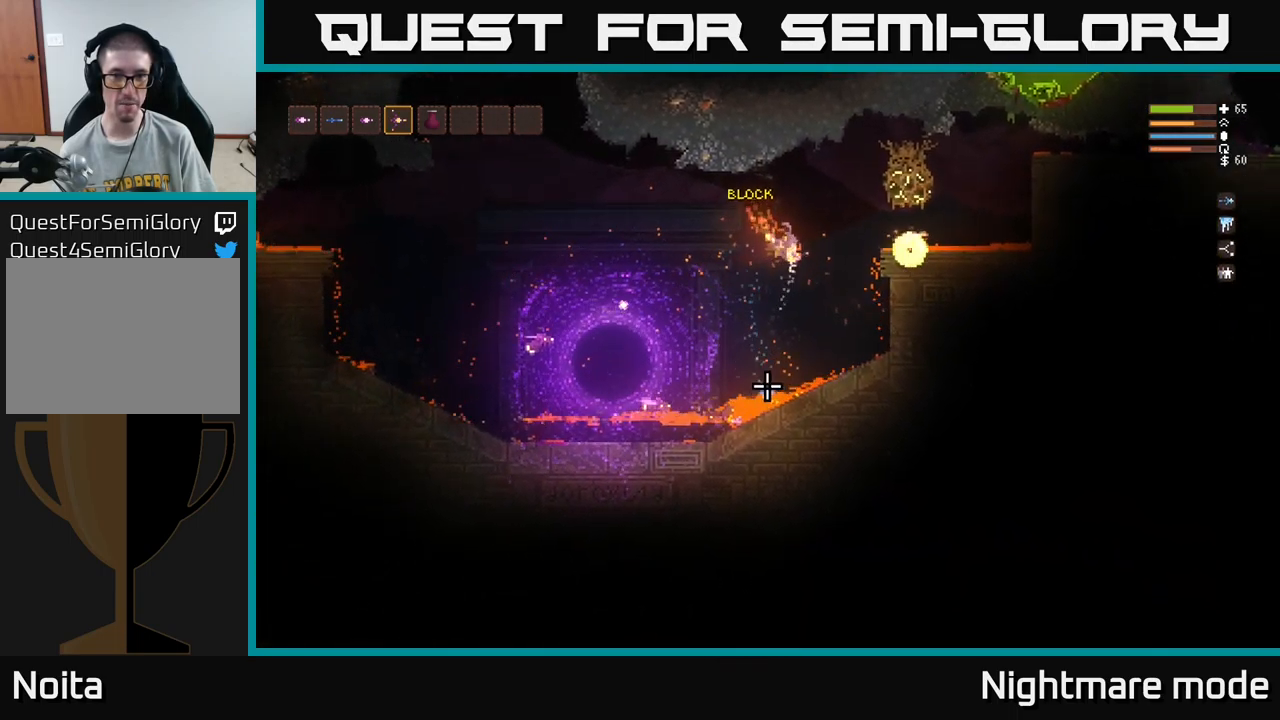
{"buttons": [], "left_stick": "right", "right_stick": "down", "events": [[16, "left_stick", "left"], [100, "L2", "up"], [150, "left_stick", "center"], [250, "left_stick", "right"]]}